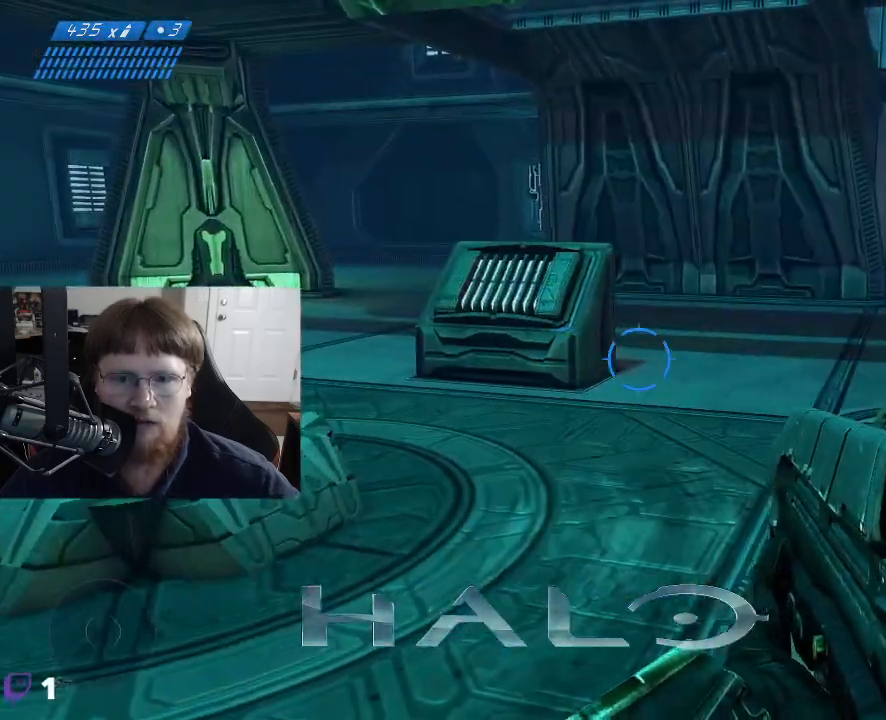
Gameplay with keyboard and mouse; each line is a JSON object with the keys and mouse buttons held at the frame after it. "events" lists presses ("down") and releases ("up") of "1", "2", "3", "4", "5", "a", "alt", "c", "caps_lock", "ctrl", "d", "e", "f", "g", "q", "r", "s", "shift", "space", "t", "tab", "v", "w", "x", "z", "mouse_left", "mouse_wheel" and "mouse_right" between this image and that frame as [ms after this image, input, new state], when the widget could be followed in between. "mouse_left", "mouse_wheel", "mouse_right" = the "left", "wheel", "right" buttons of the "mouse" list. No other keys are recorded. "wheel" means that the mouse wheel is clicked or scrolled. "mouse_move" is the direction in which the mouse moves at that frame (one of eight, or "still"), when it could be read.
{"keys": ["a", "w"], "mouse": [], "mouse_move": "up-right", "events": [[217, "a", "down"]]}
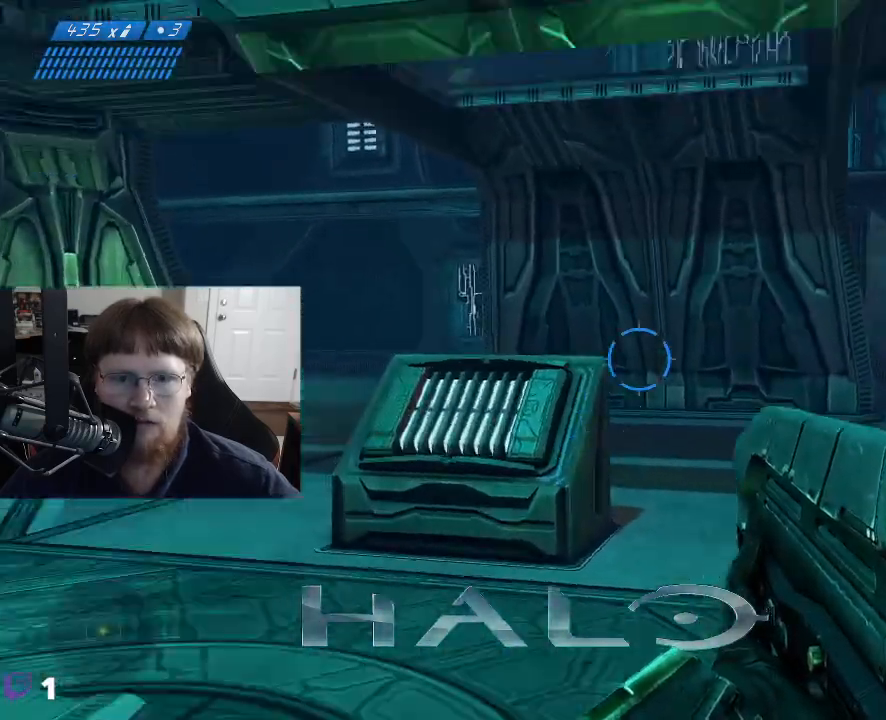
{"keys": ["a"], "mouse": [], "mouse_move": "down", "events": [[233, "w", "up"]]}
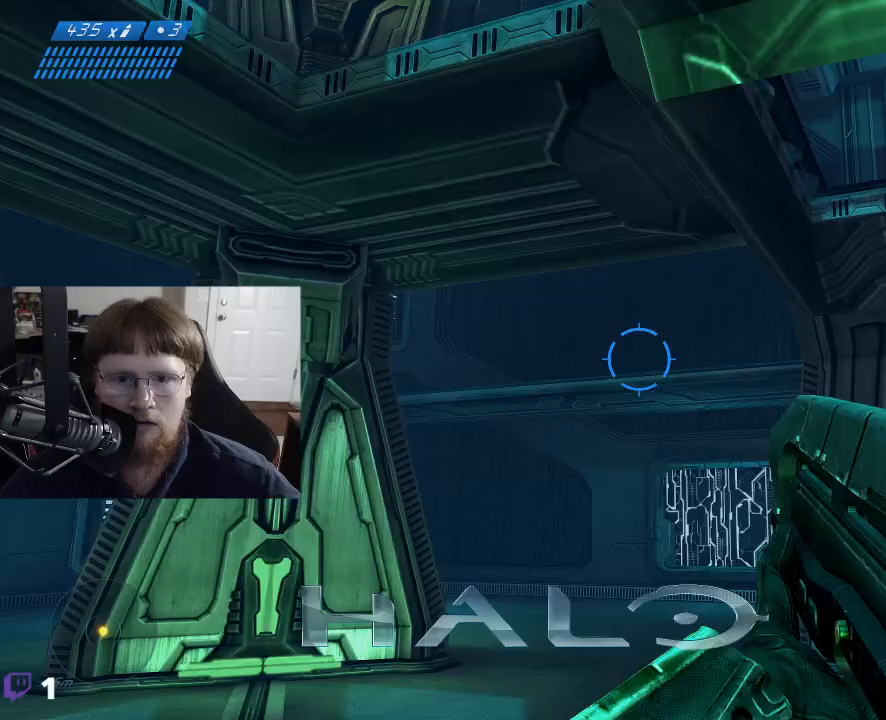
{"keys": ["s"], "mouse": [], "events": [[17, "s", "down"], [483, "a", "up"]]}
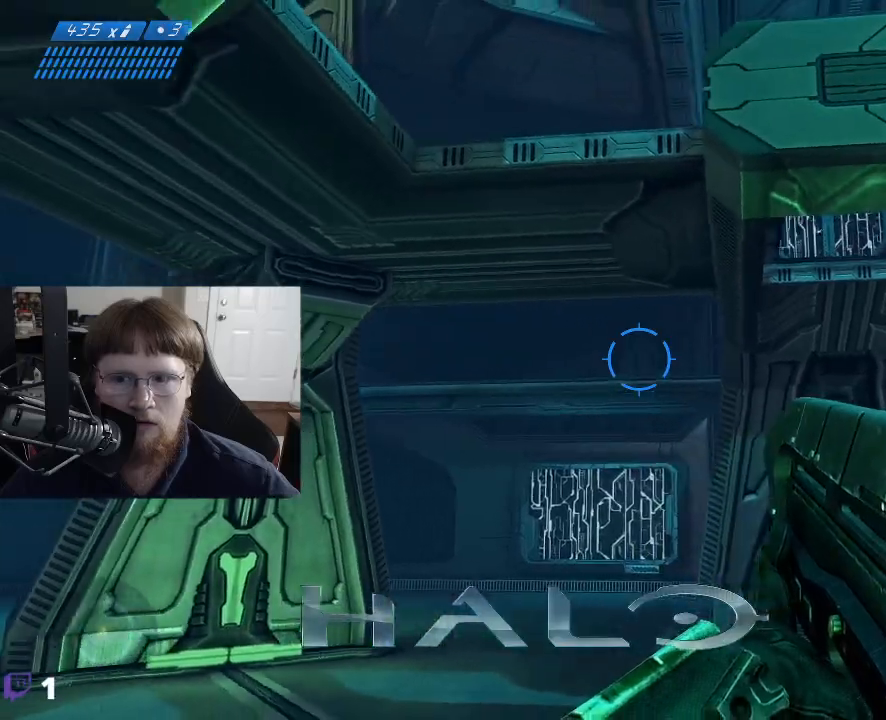
{"keys": ["a"], "mouse": [], "mouse_move": "left", "events": [[267, "a", "down"], [450, "s", "up"]]}
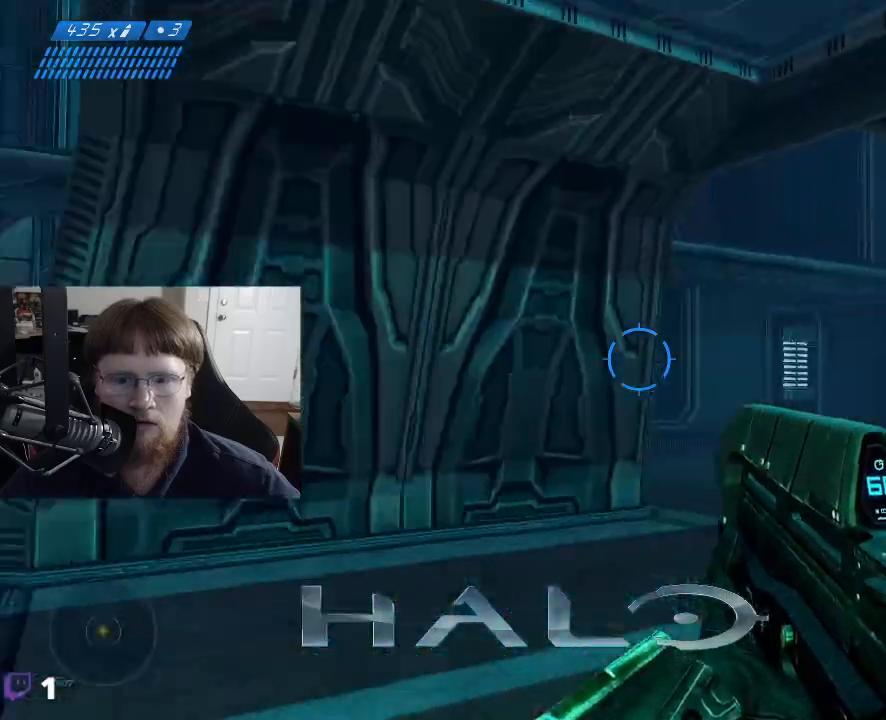
{"keys": ["a", "w"], "mouse": [], "mouse_move": "right", "events": [[183, "w", "down"]]}
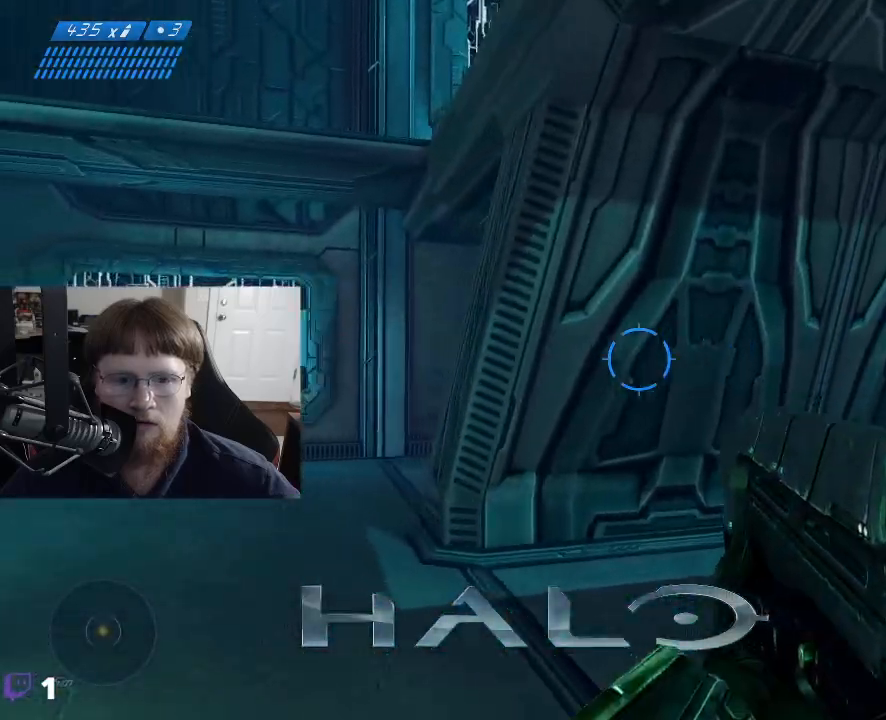
{"keys": ["a", "w"], "mouse": [], "mouse_move": "down", "events": []}
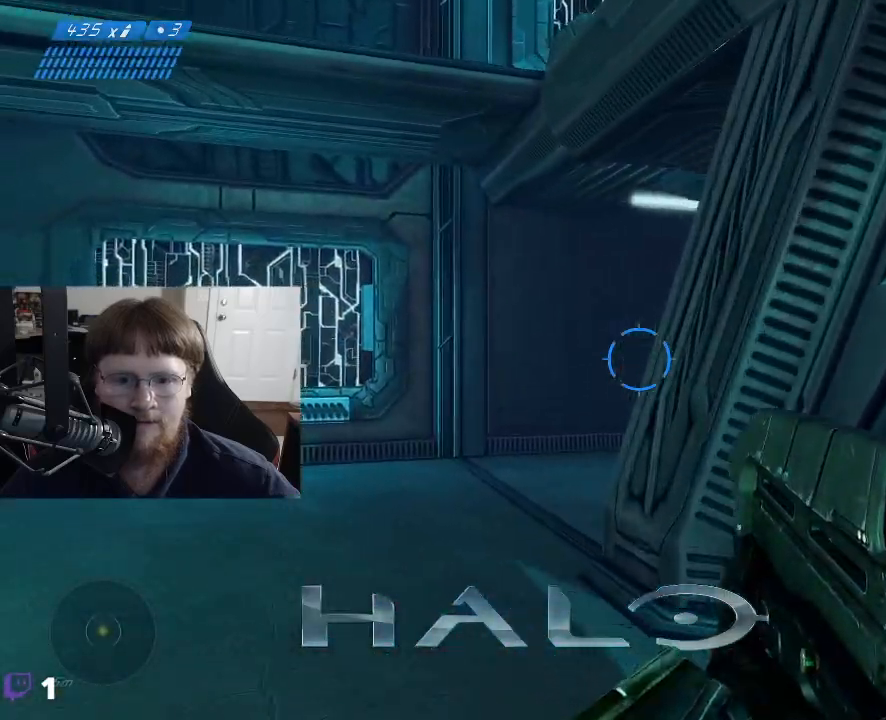
{"keys": ["a", "w"], "mouse": [], "mouse_move": "right", "events": []}
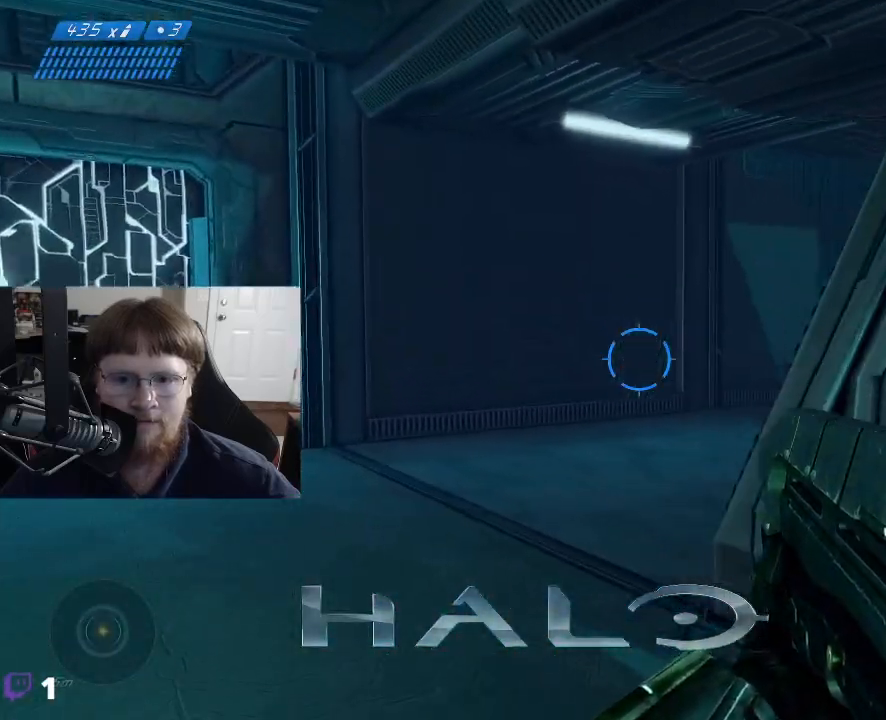
{"keys": [], "mouse": [], "mouse_move": "left", "events": [[283, "a", "up"], [283, "w", "up"]]}
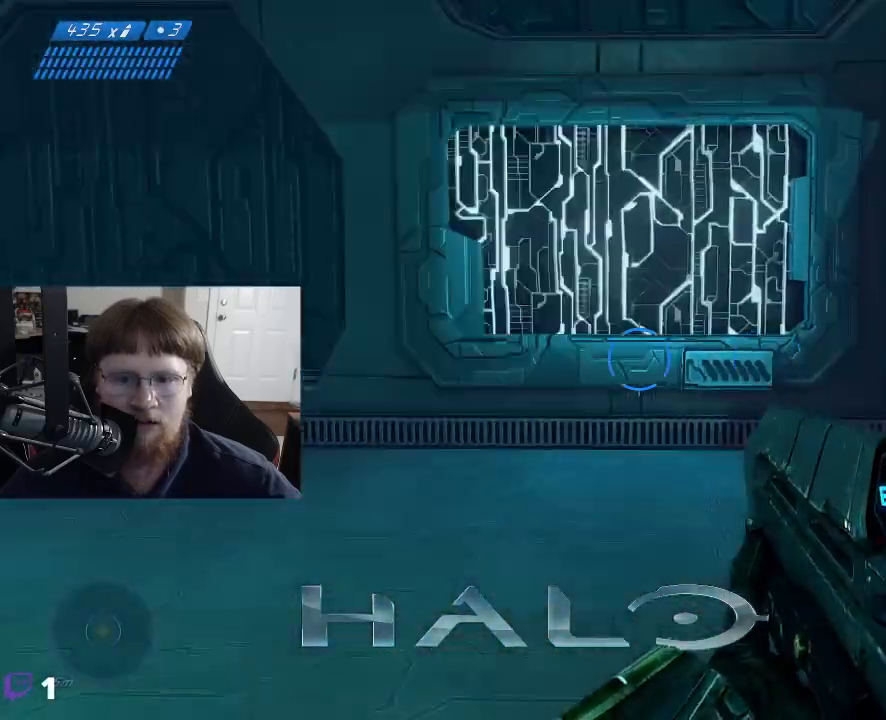
{"keys": [], "mouse": [], "mouse_move": "still", "events": [[67, "w", "down"], [150, "d", "down"], [300, "d", "up"], [350, "w", "up"]]}
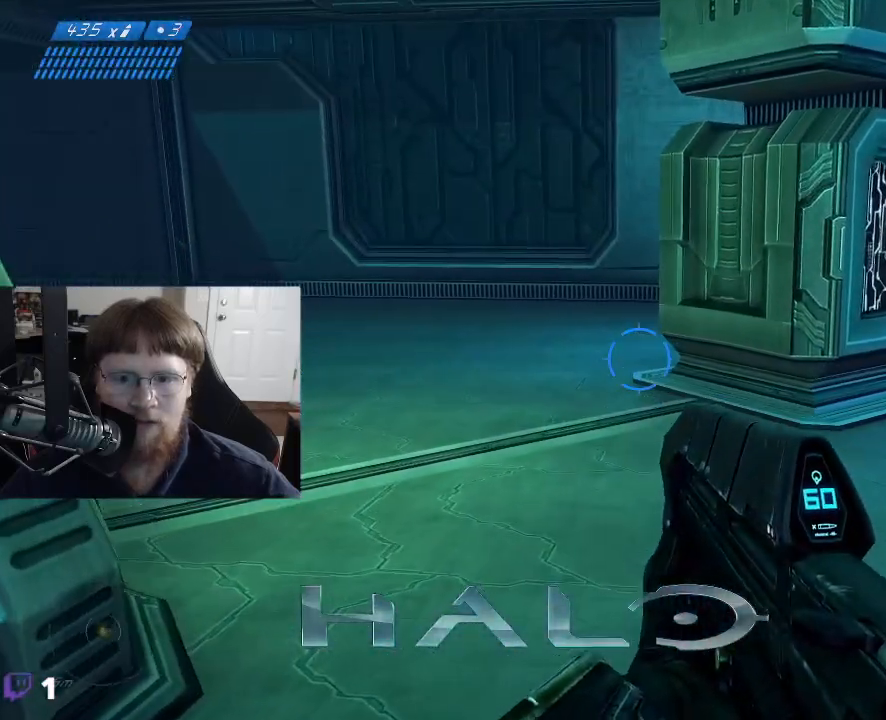
{"keys": ["d", "w"], "mouse": [], "mouse_move": "up", "events": [[33, "a", "down"], [117, "w", "down"], [167, "a", "up"], [267, "d", "down"]]}
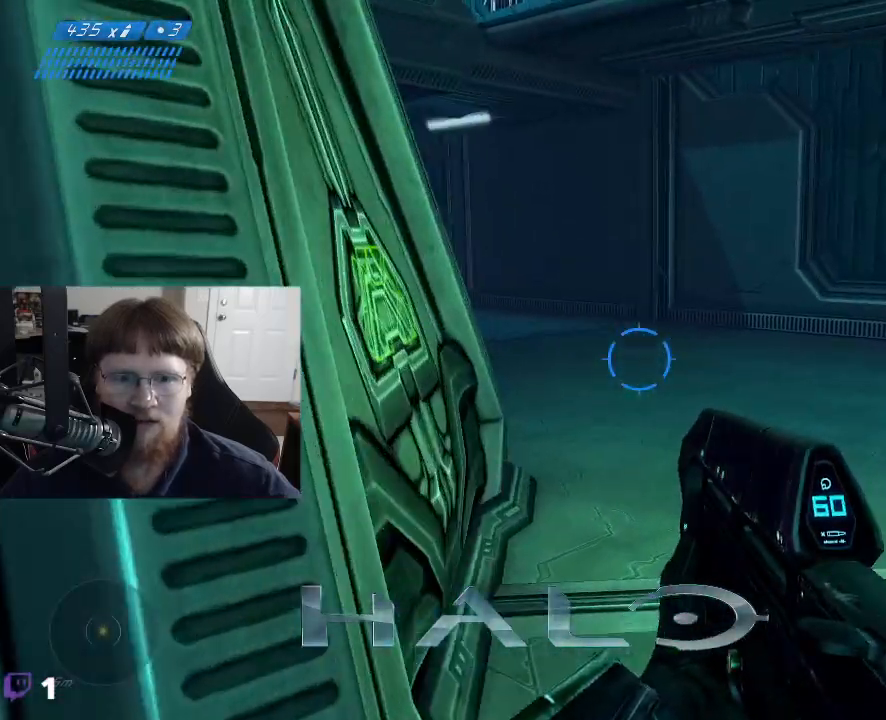
{"keys": ["d", "w"], "mouse": [], "mouse_move": "down-left", "events": []}
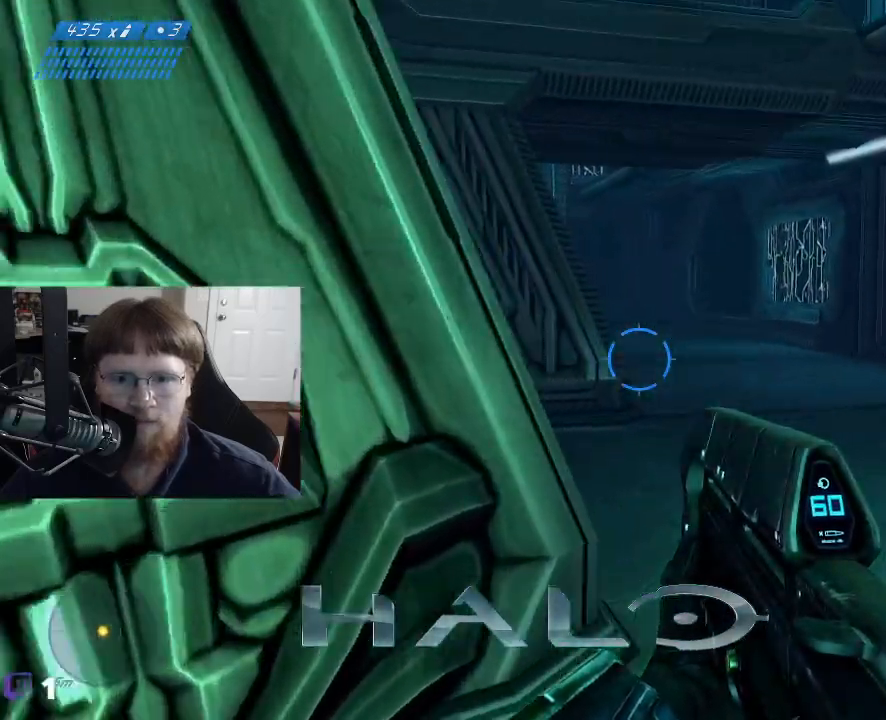
{"keys": ["a"], "mouse": [], "mouse_move": "up-right", "events": [[383, "d", "up"], [433, "a", "down"], [483, "w", "up"]]}
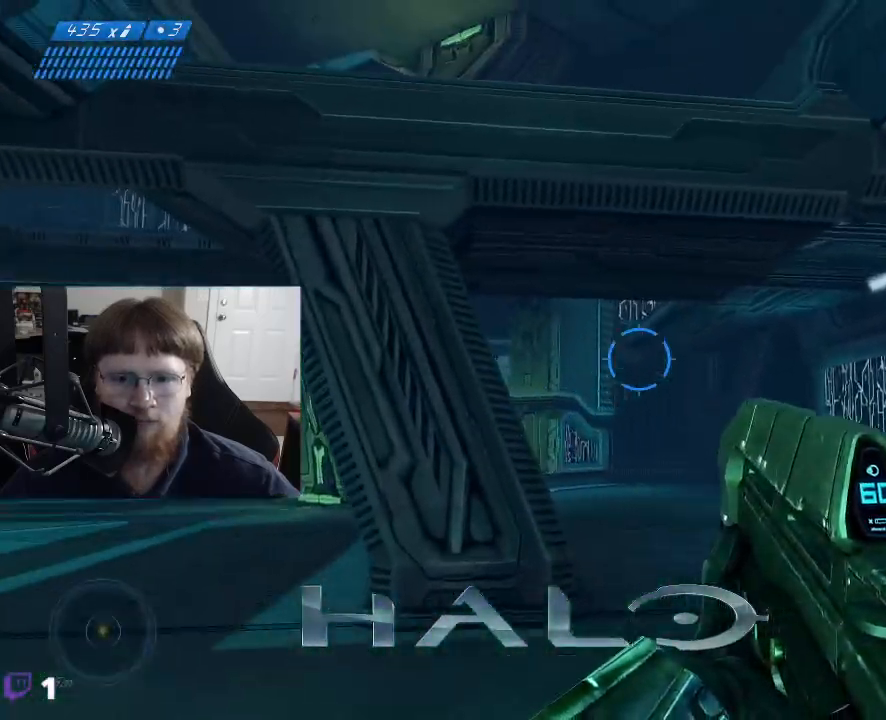
{"keys": ["a", "space"], "mouse": [], "mouse_move": "right", "events": [[117, "a", "up"], [350, "space", "down"], [500, "a", "down"]]}
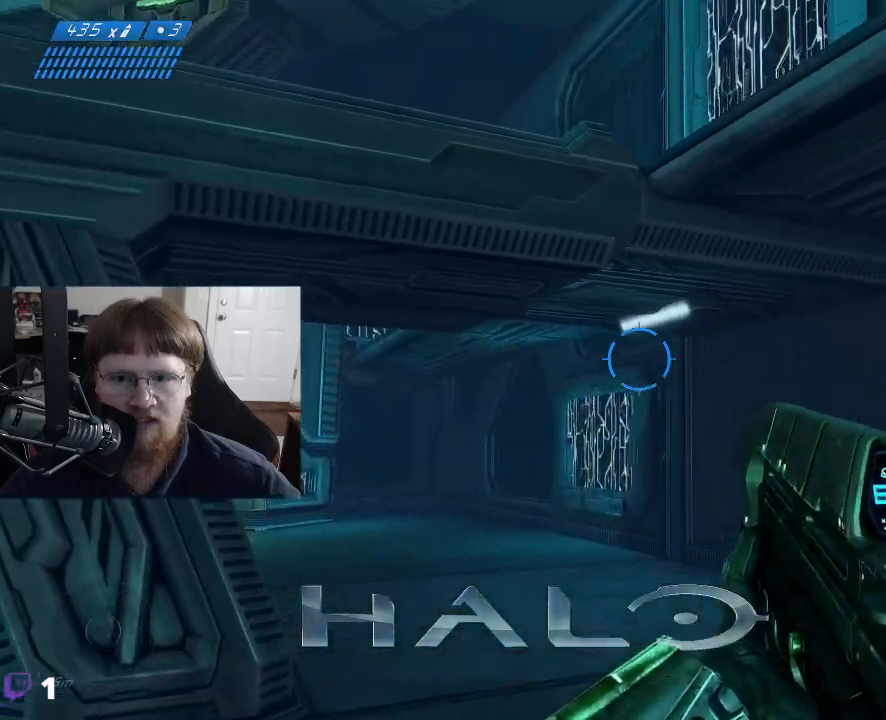
{"keys": ["a"], "mouse": [], "mouse_move": "still", "events": [[283, "space", "up"]]}
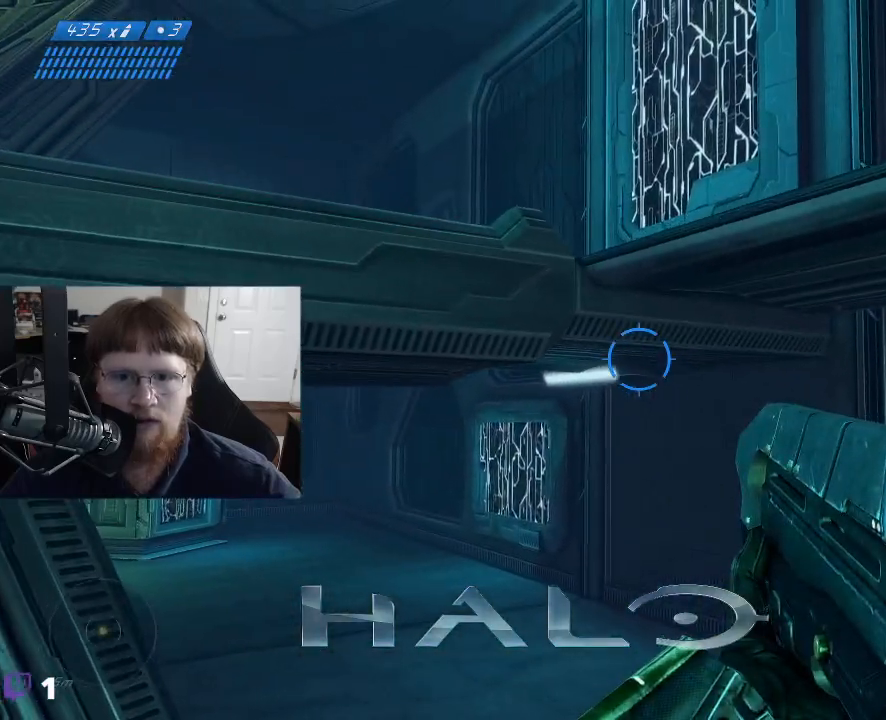
{"keys": ["w"], "mouse": [], "mouse_move": "still", "events": [[150, "w", "down"], [383, "a", "up"]]}
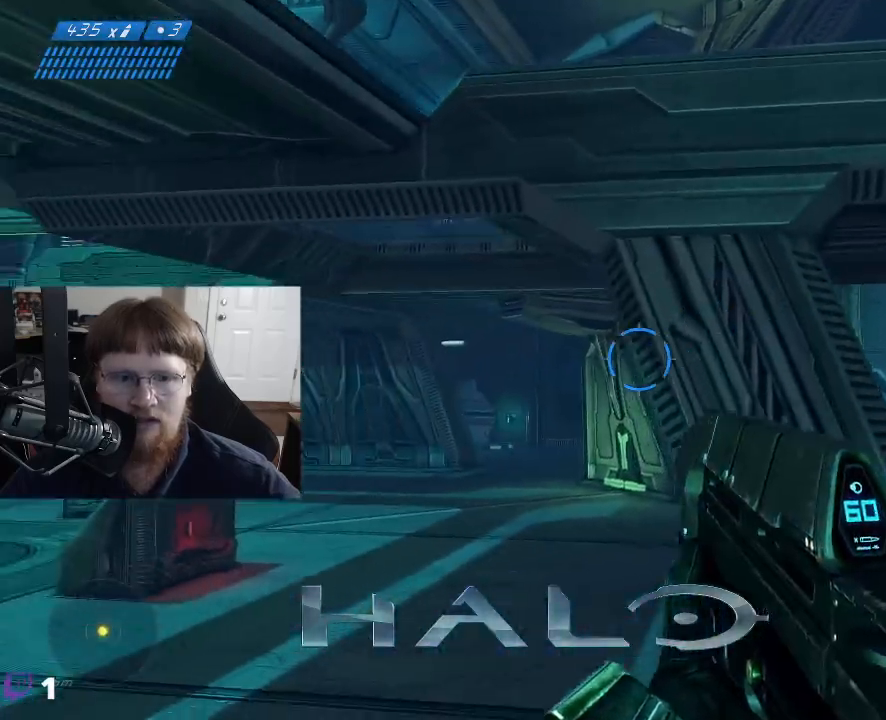
{"keys": ["w"], "mouse": [], "mouse_move": "still", "events": []}
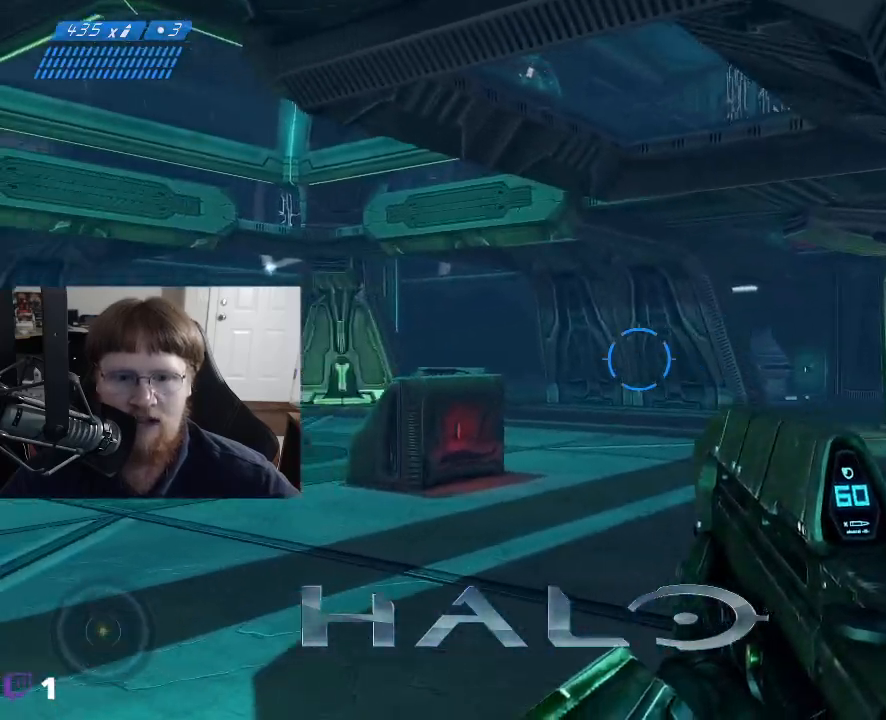
{"keys": ["w"], "mouse": [], "mouse_move": "still", "events": []}
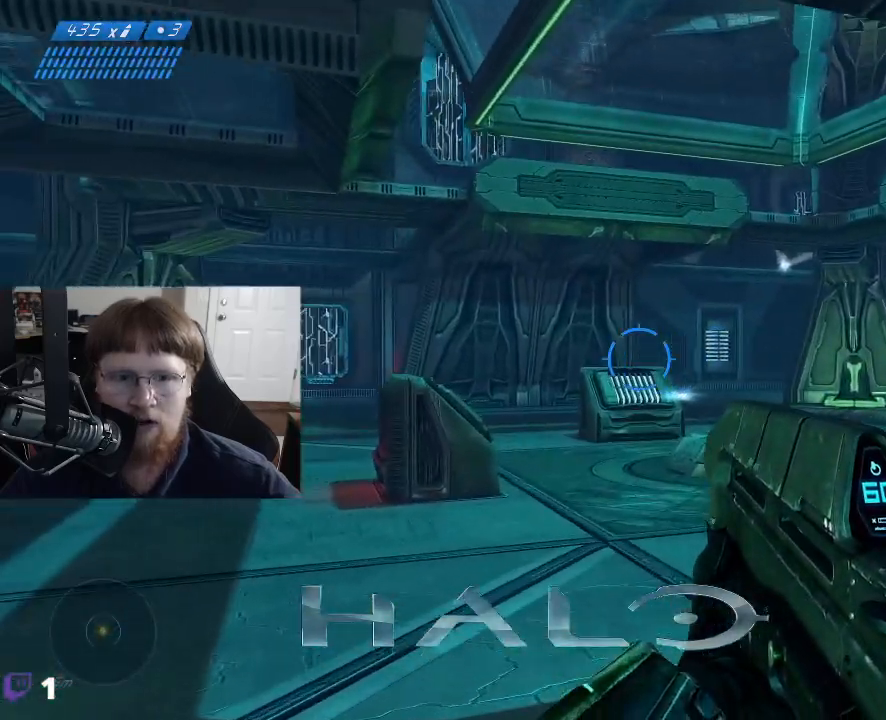
{"keys": ["w"], "mouse": [], "mouse_move": "still", "events": []}
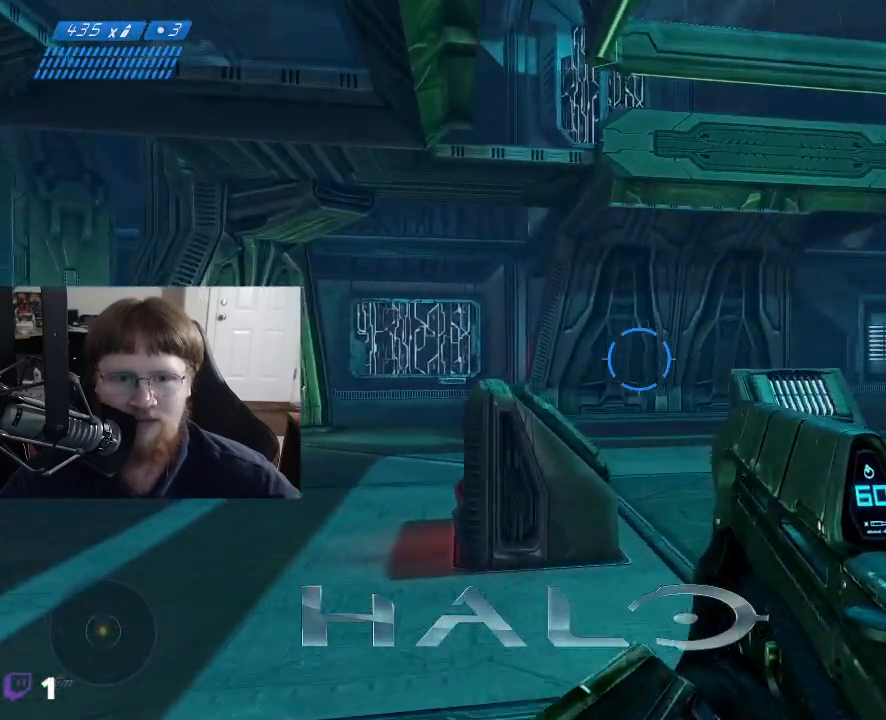
{"keys": ["w"], "mouse": [], "mouse_move": "still", "events": [[367, "space", "down"], [500, "space", "up"]]}
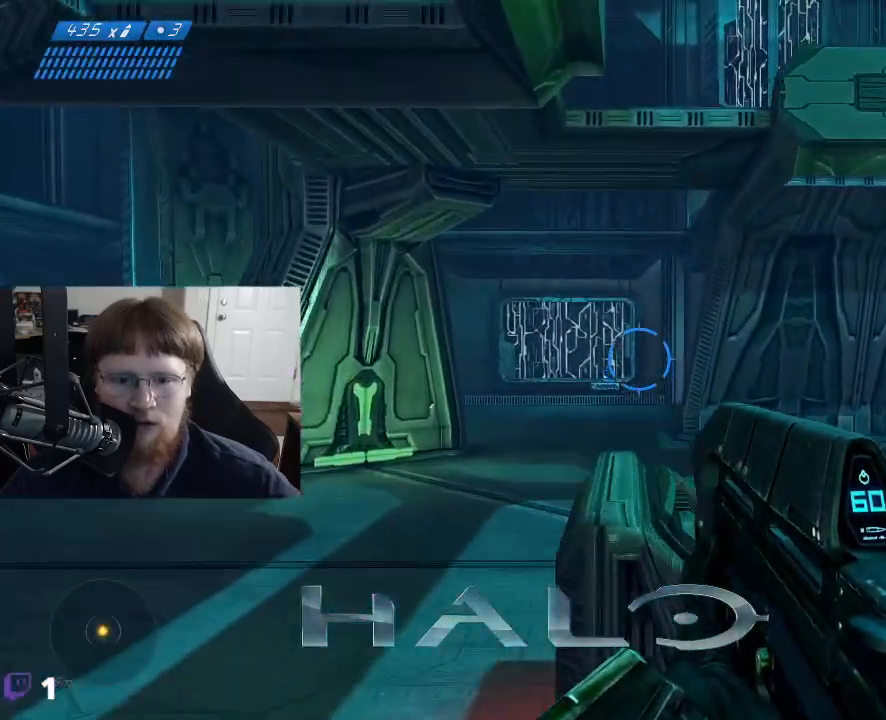
{"keys": [], "mouse": [], "mouse_move": "still", "events": [[50, "w", "up"]]}
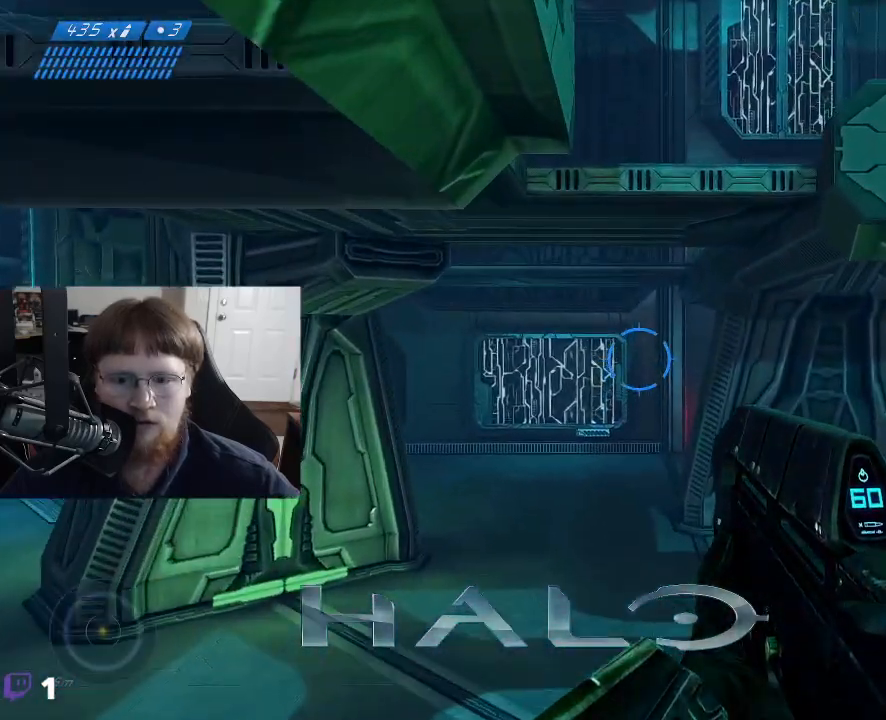
{"keys": ["w"], "mouse": [], "mouse_move": "right", "events": [[200, "s", "down"], [300, "s", "up"], [483, "w", "down"]]}
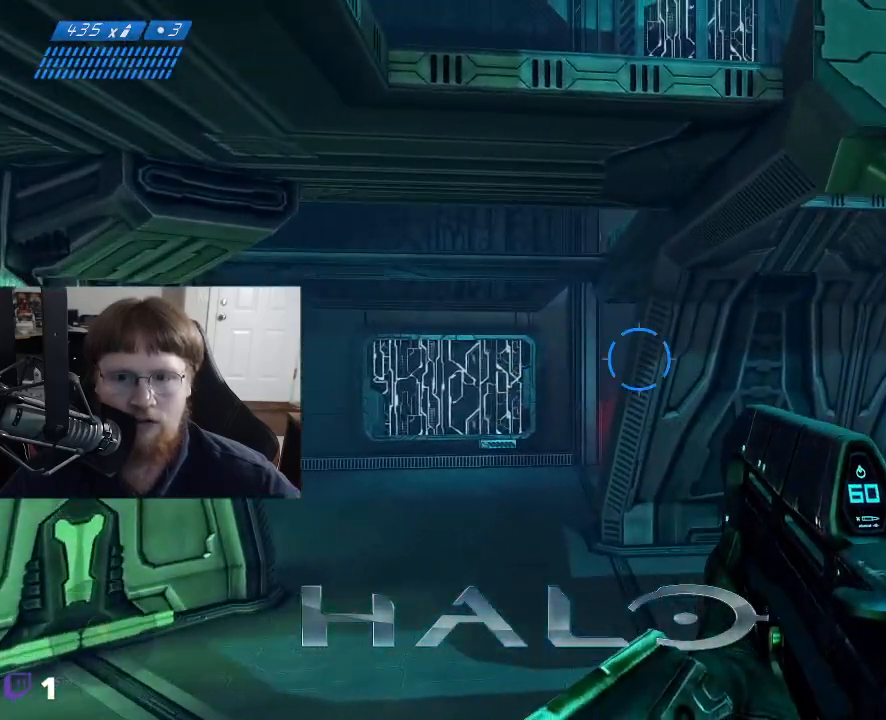
{"keys": ["w"], "mouse": [], "mouse_move": "right", "events": [[33, "space", "down"], [350, "space", "up"]]}
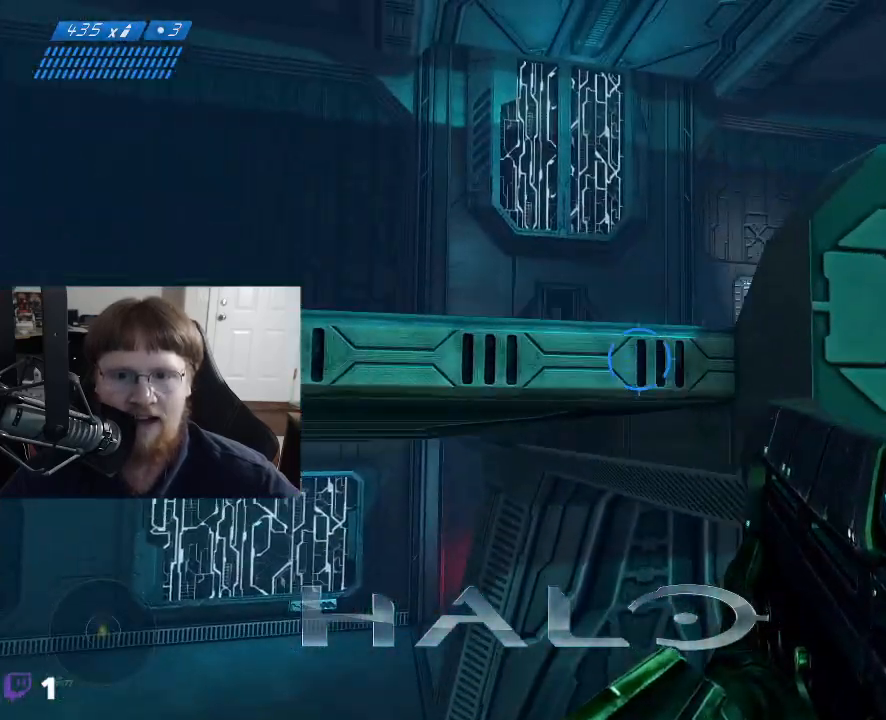
{"keys": ["a", "w"], "mouse": [], "mouse_move": "right", "events": [[133, "a", "down"]]}
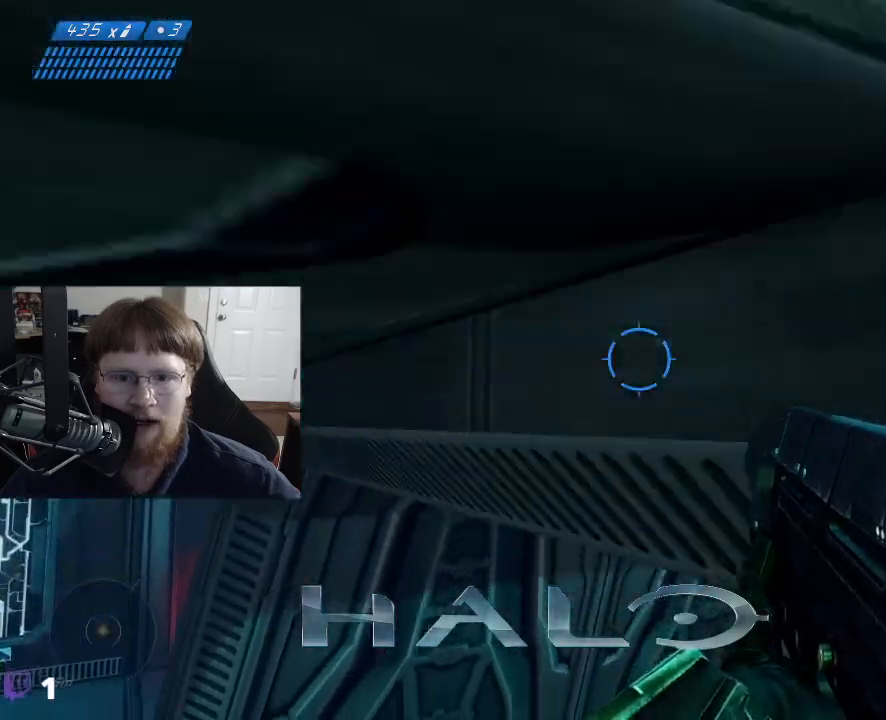
{"keys": ["w"], "mouse": [], "mouse_move": "down-right", "events": [[250, "a", "up"]]}
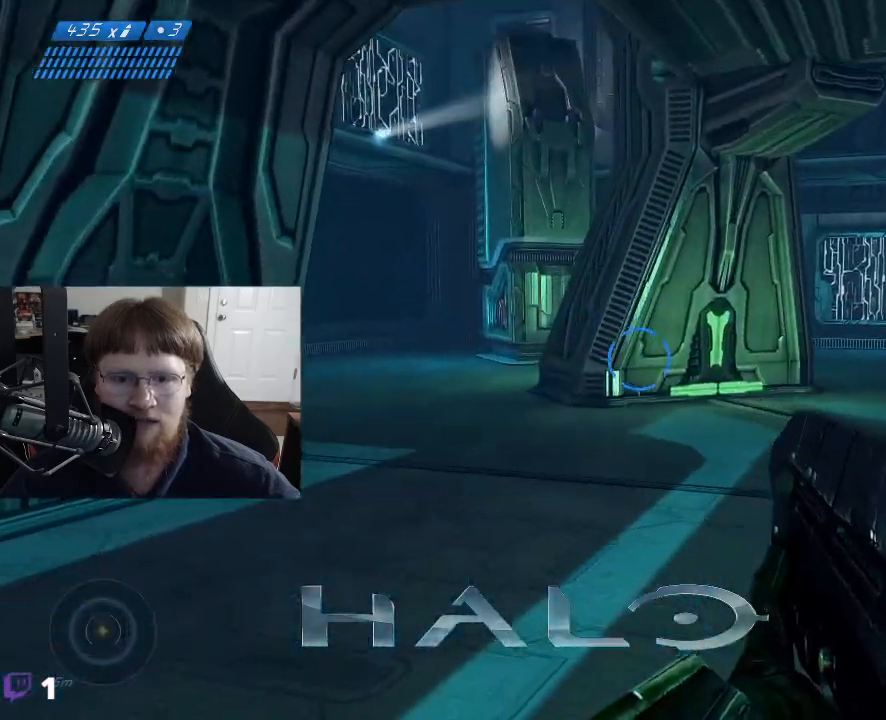
{"keys": ["w"], "mouse": [], "mouse_move": "up", "events": []}
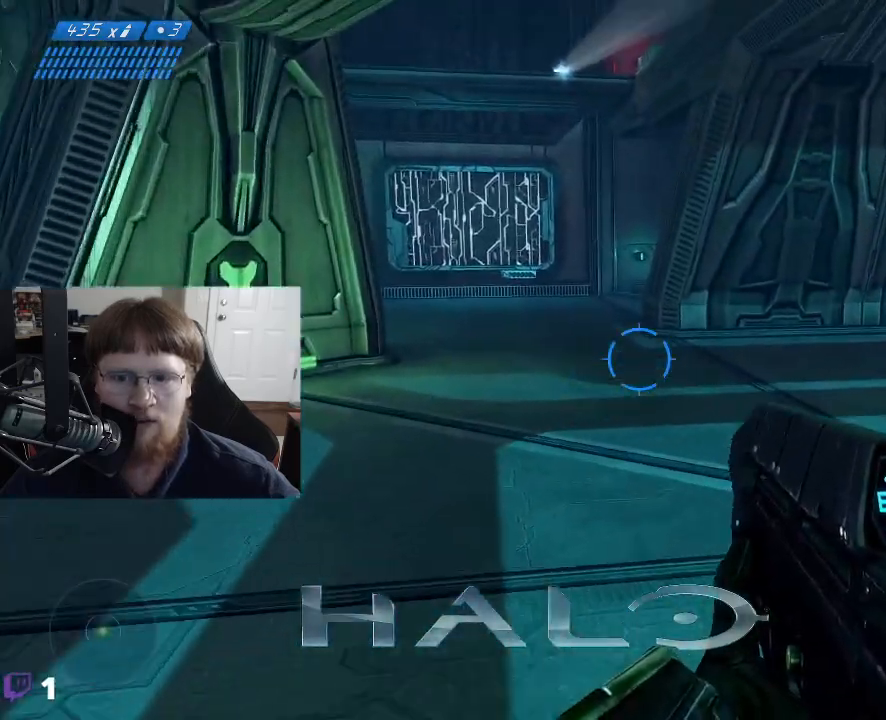
{"keys": ["w"], "mouse": [], "mouse_move": "still", "events": []}
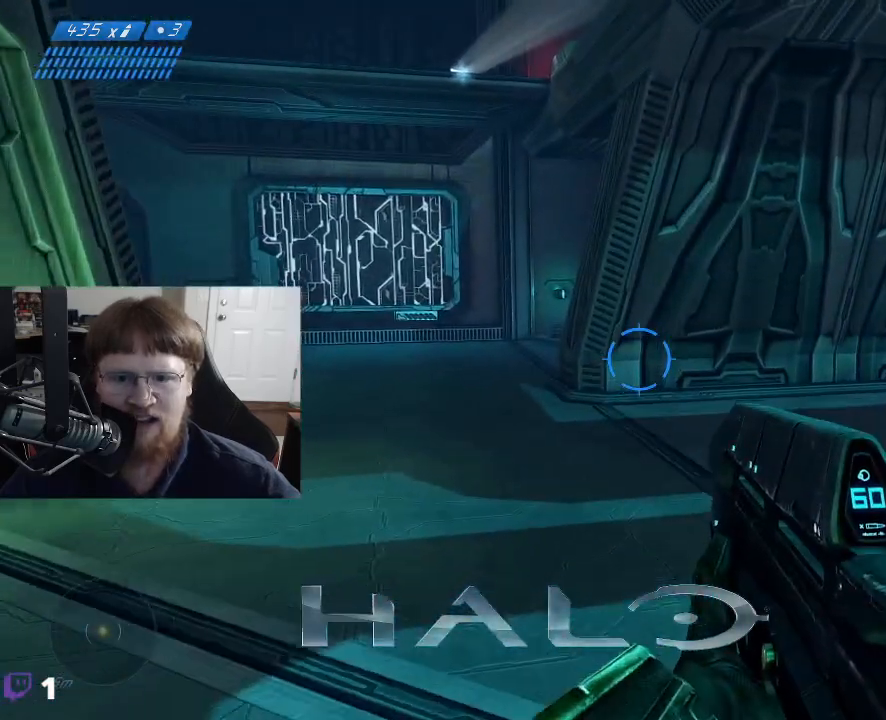
{"keys": ["w"], "mouse": [], "mouse_move": "still", "events": []}
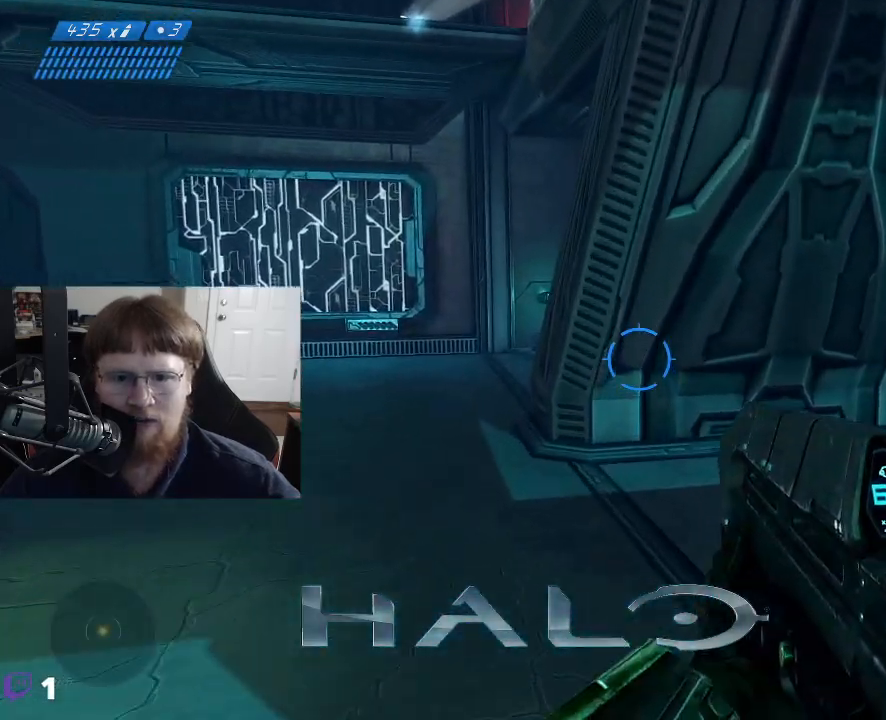
{"keys": ["a", "w"], "mouse": [], "mouse_move": "still", "events": [[33, "a", "down"]]}
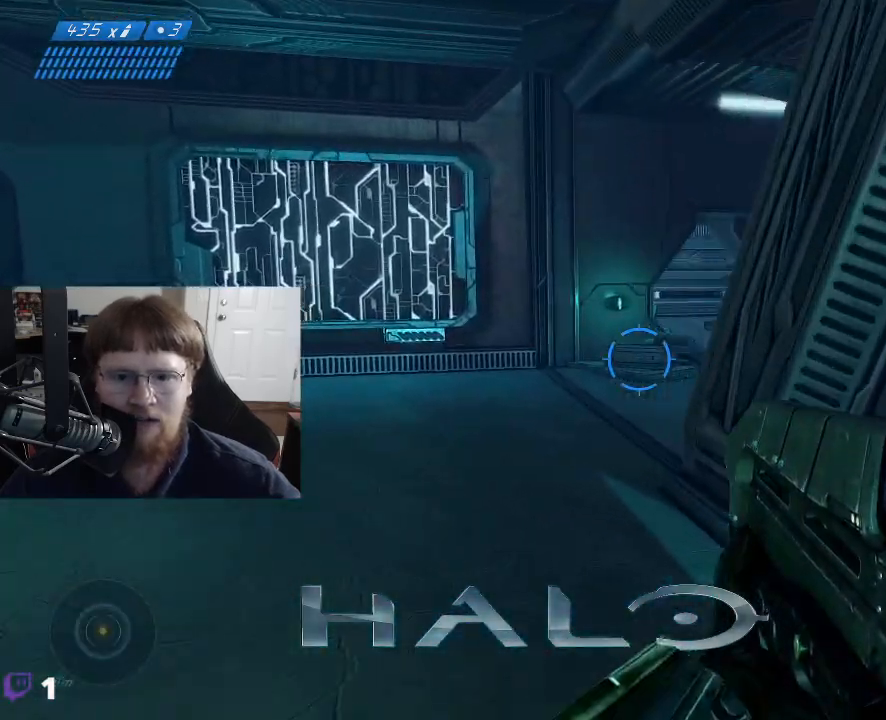
{"keys": ["w"], "mouse": [], "mouse_move": "still", "events": [[183, "a", "up"]]}